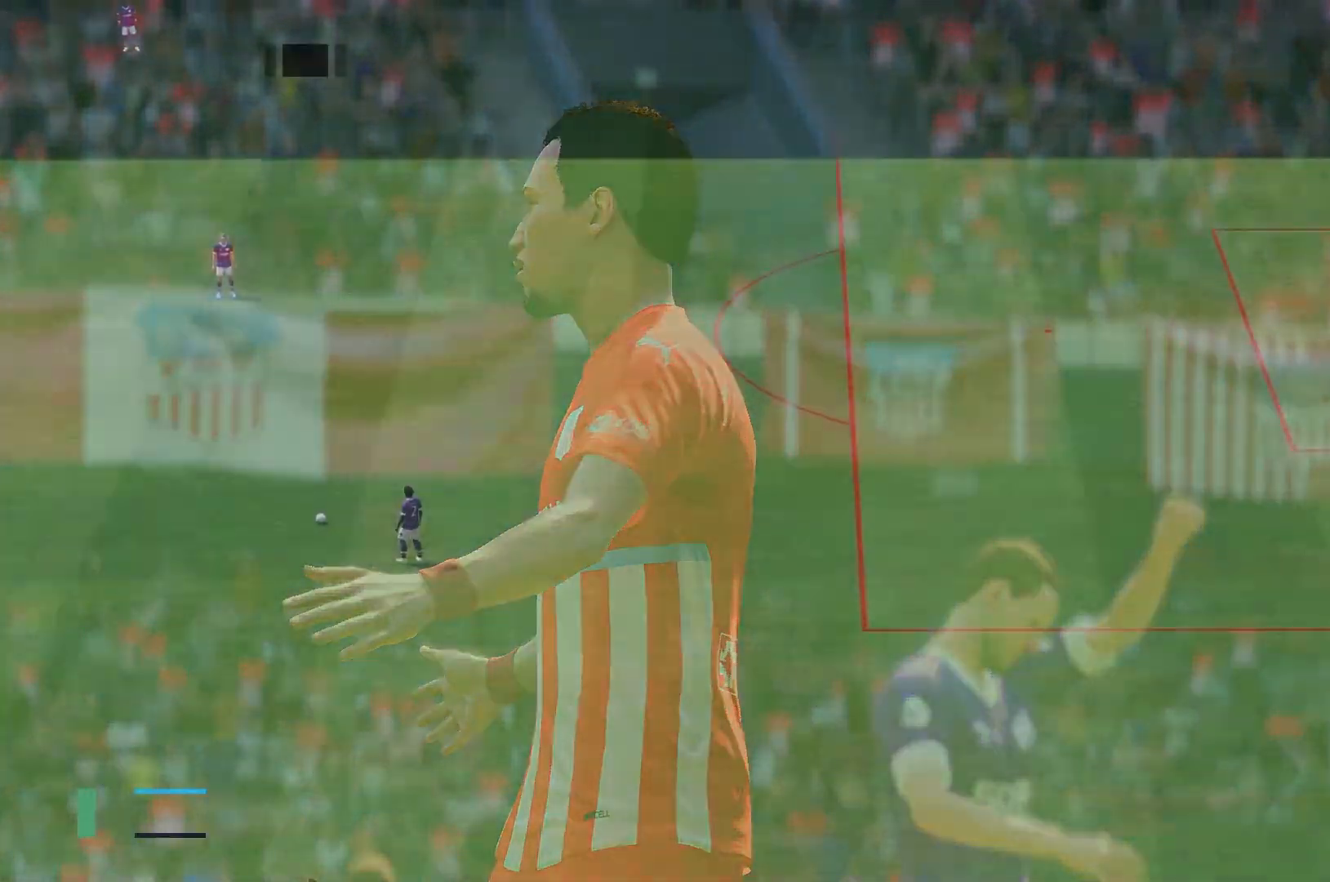
Gameplay with a controller (Xbox layout); each line is a JSON object with the inputs held at the frame after it. "events" lists button and stick changes between this image and that frame as [ms after this image, input, new state], when the widget could be followed in between. Not read: L3 R3.
{"buttons": [], "left_stick": "center", "right_stick": "center", "events": []}
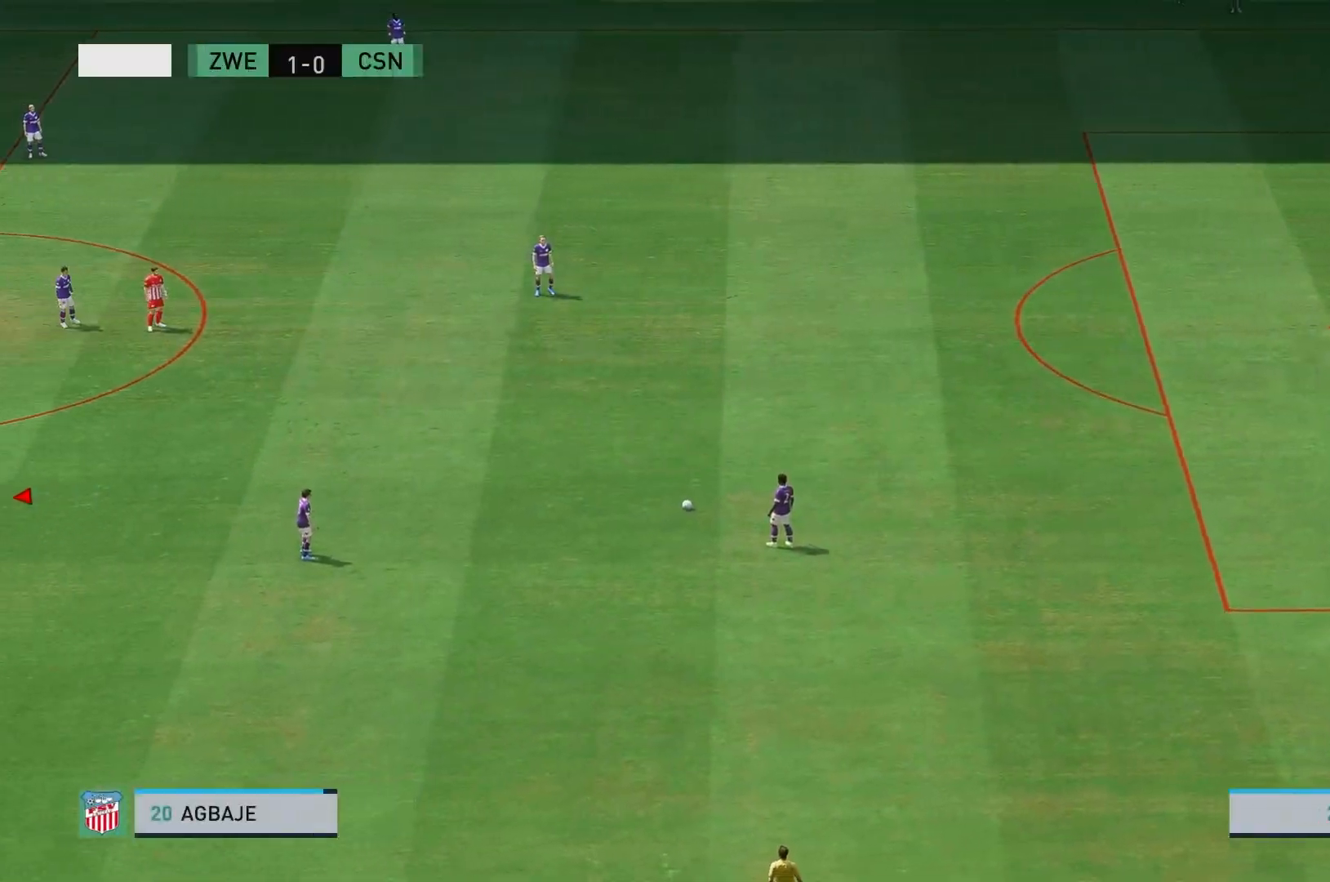
{"buttons": [], "left_stick": "center", "right_stick": "center", "events": []}
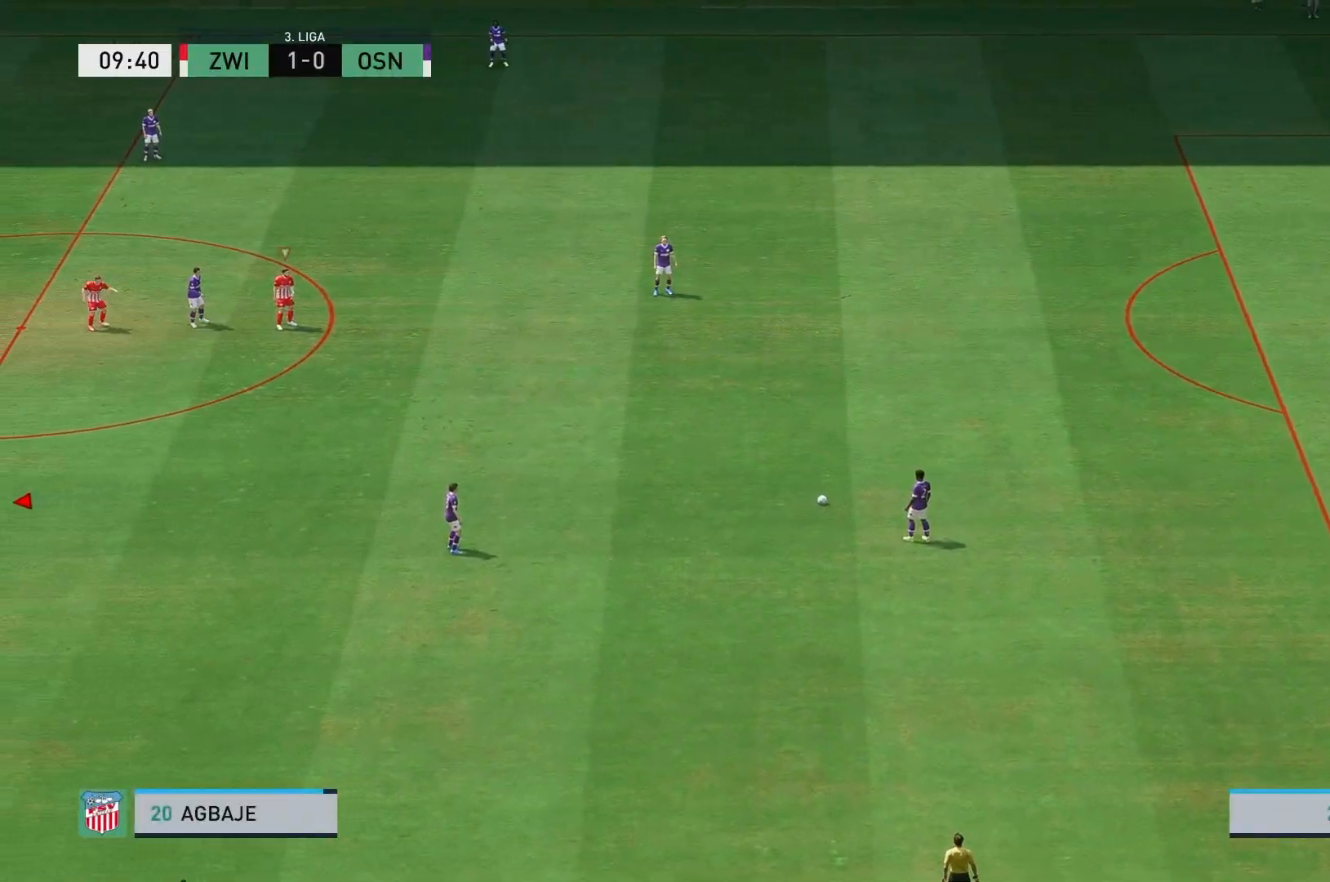
{"buttons": [], "left_stick": "center", "right_stick": "center", "events": []}
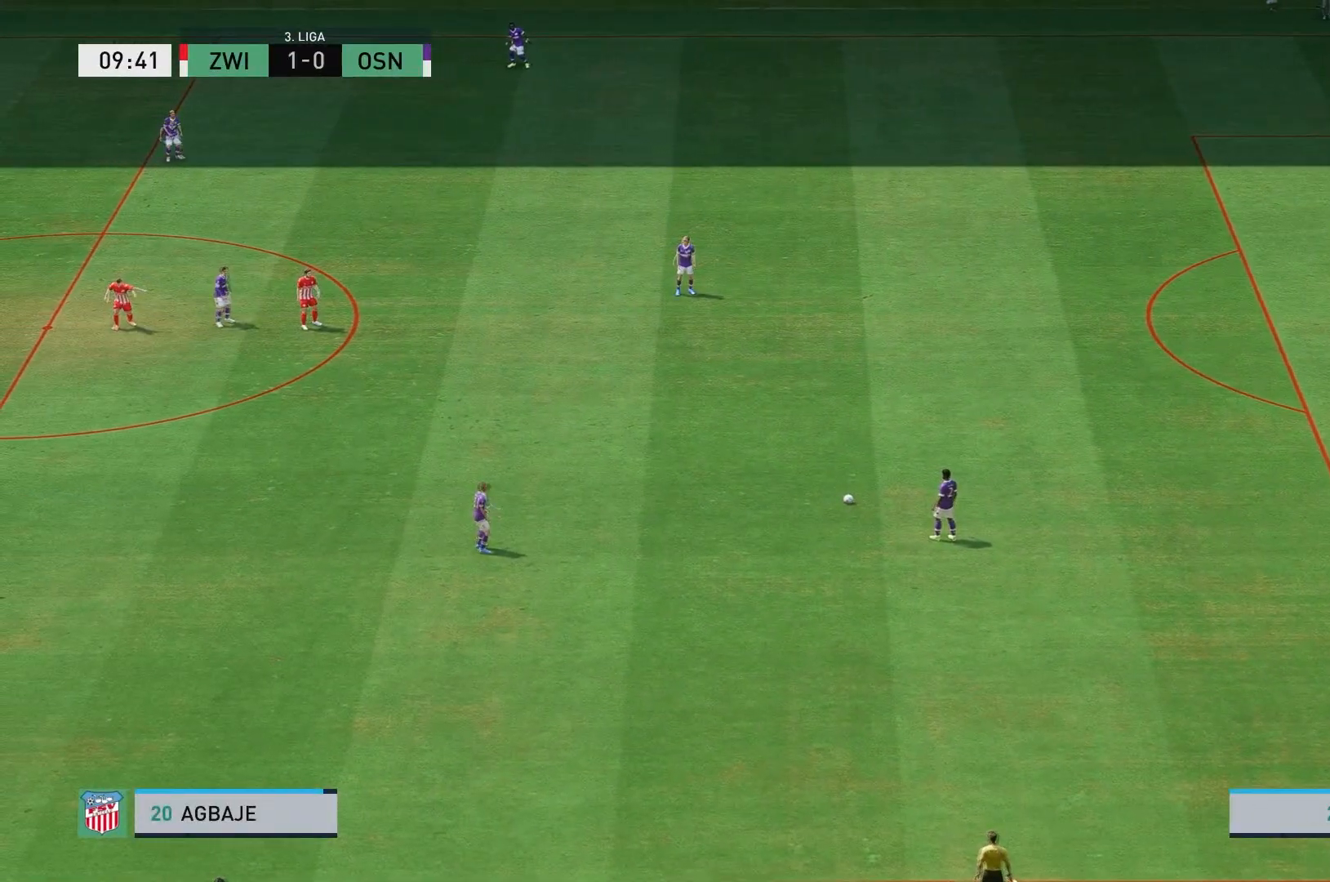
{"buttons": [], "left_stick": "center", "right_stick": "center", "events": []}
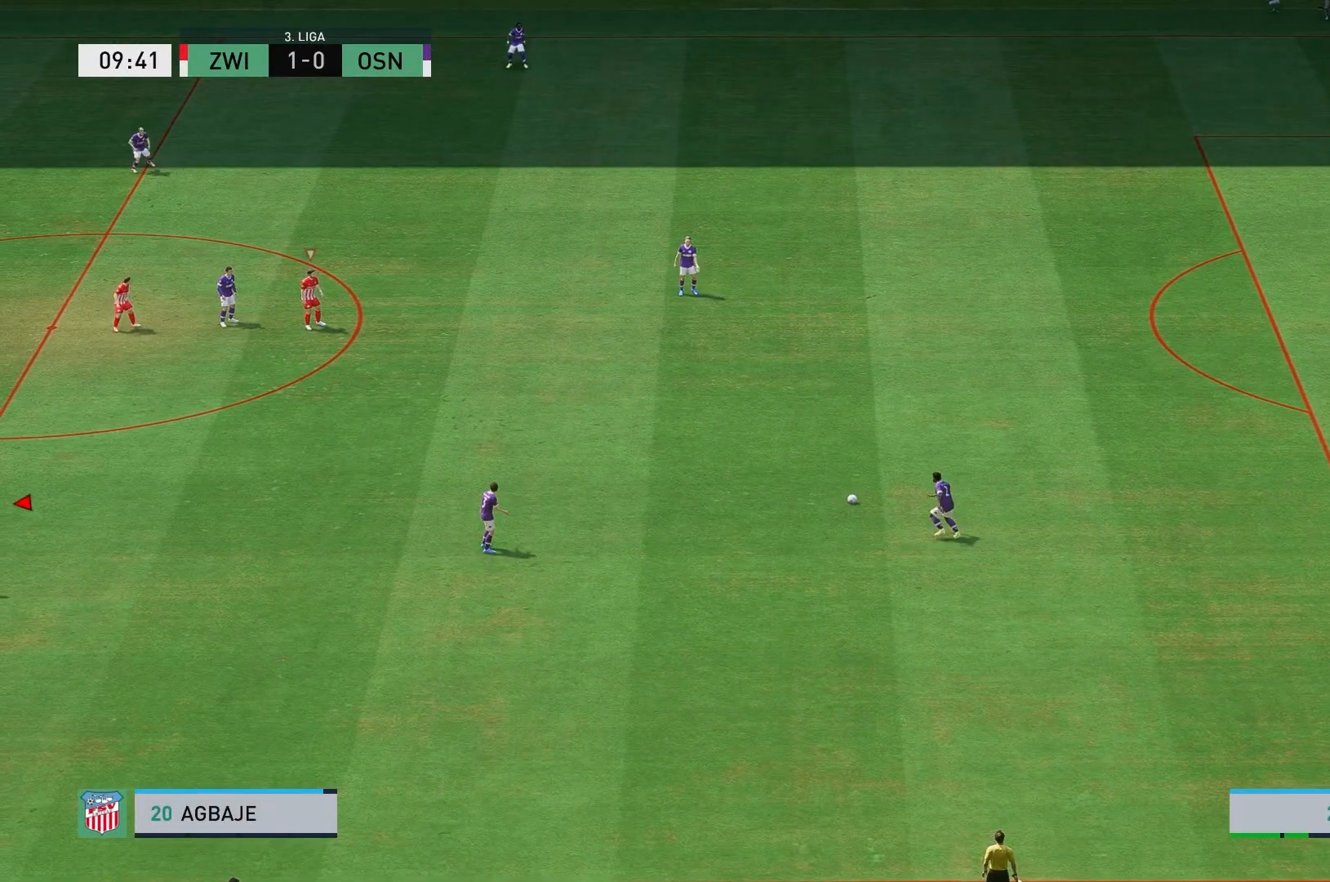
{"buttons": [], "left_stick": "center", "right_stick": "center", "events": []}
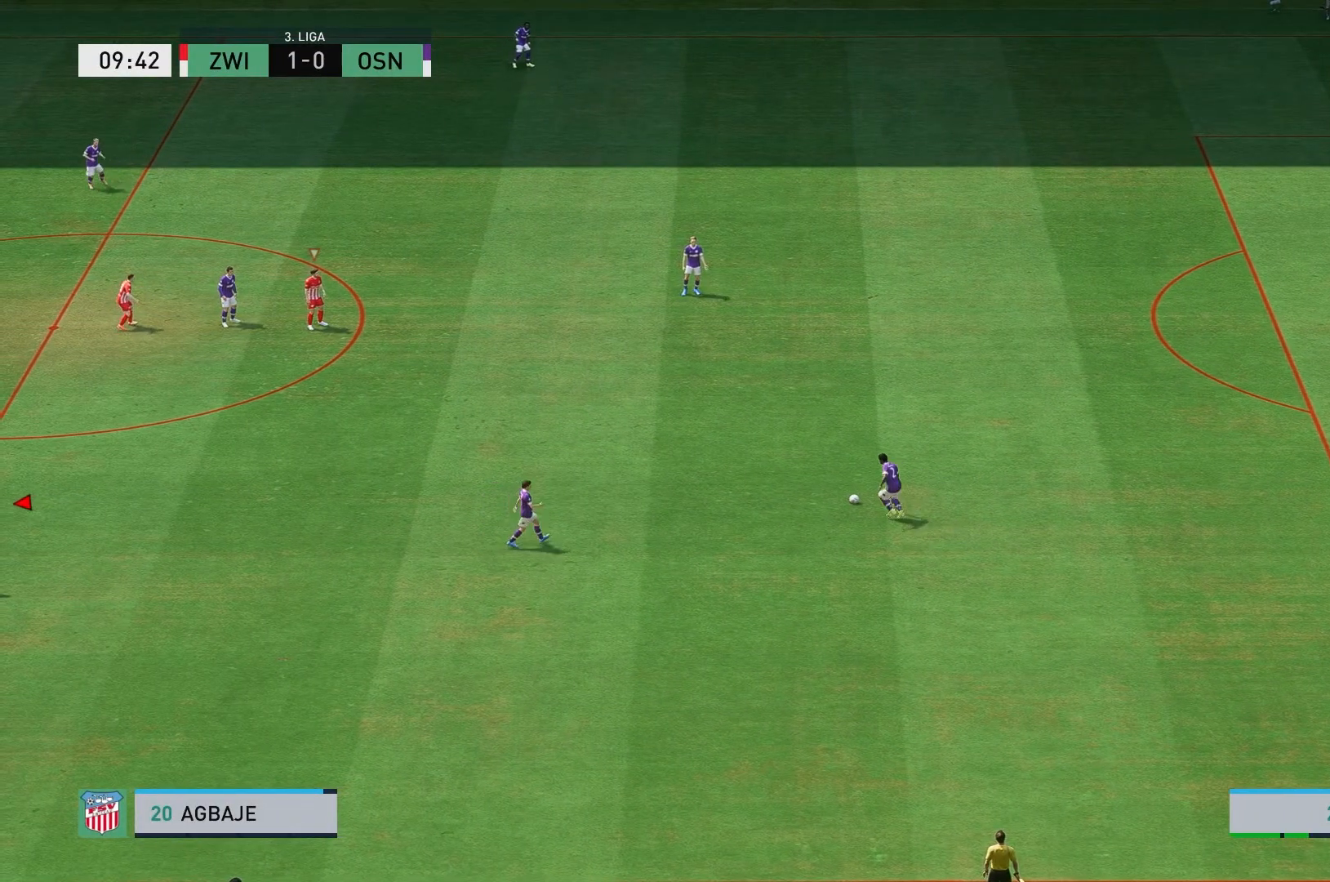
{"buttons": [], "left_stick": "center", "right_stick": "center", "events": []}
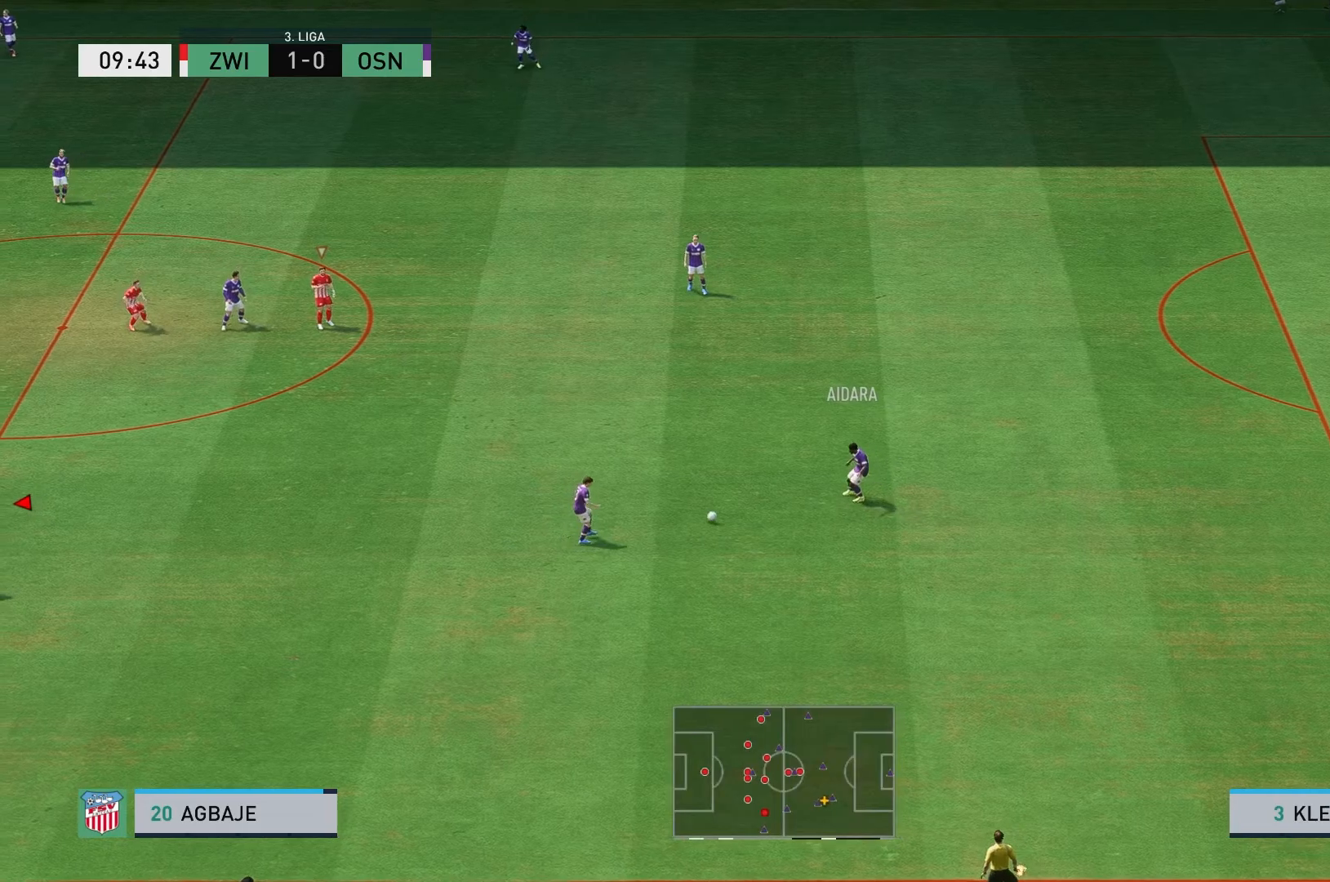
{"buttons": [], "left_stick": "right", "right_stick": "center", "events": [[333, "left_stick", "right"]]}
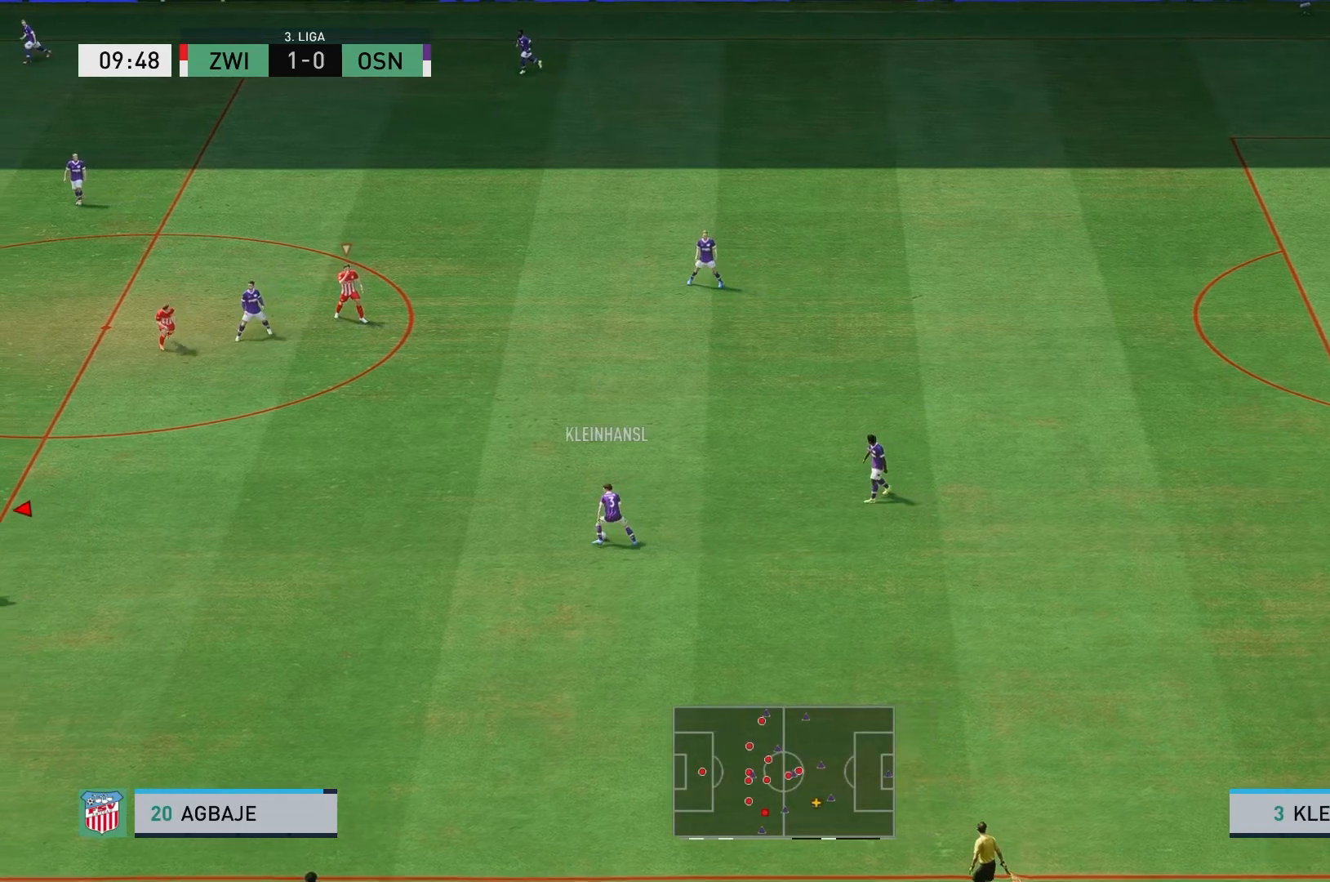
{"buttons": [], "left_stick": "right", "right_stick": "center", "events": []}
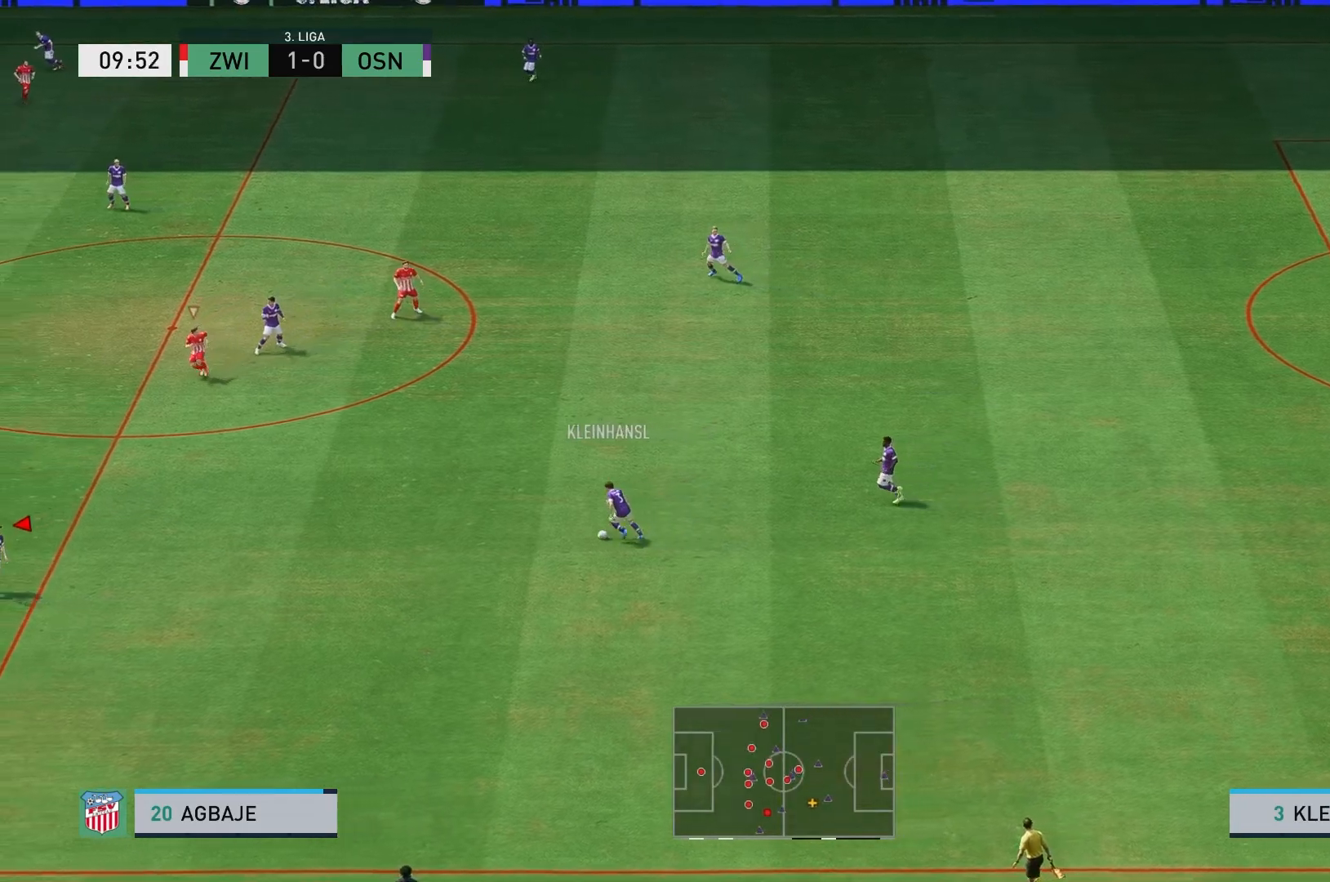
{"buttons": ["R2"], "left_stick": "up-right", "right_stick": "center", "events": [[83, "left_stick", "up-right"], [417, "R2", "down"]]}
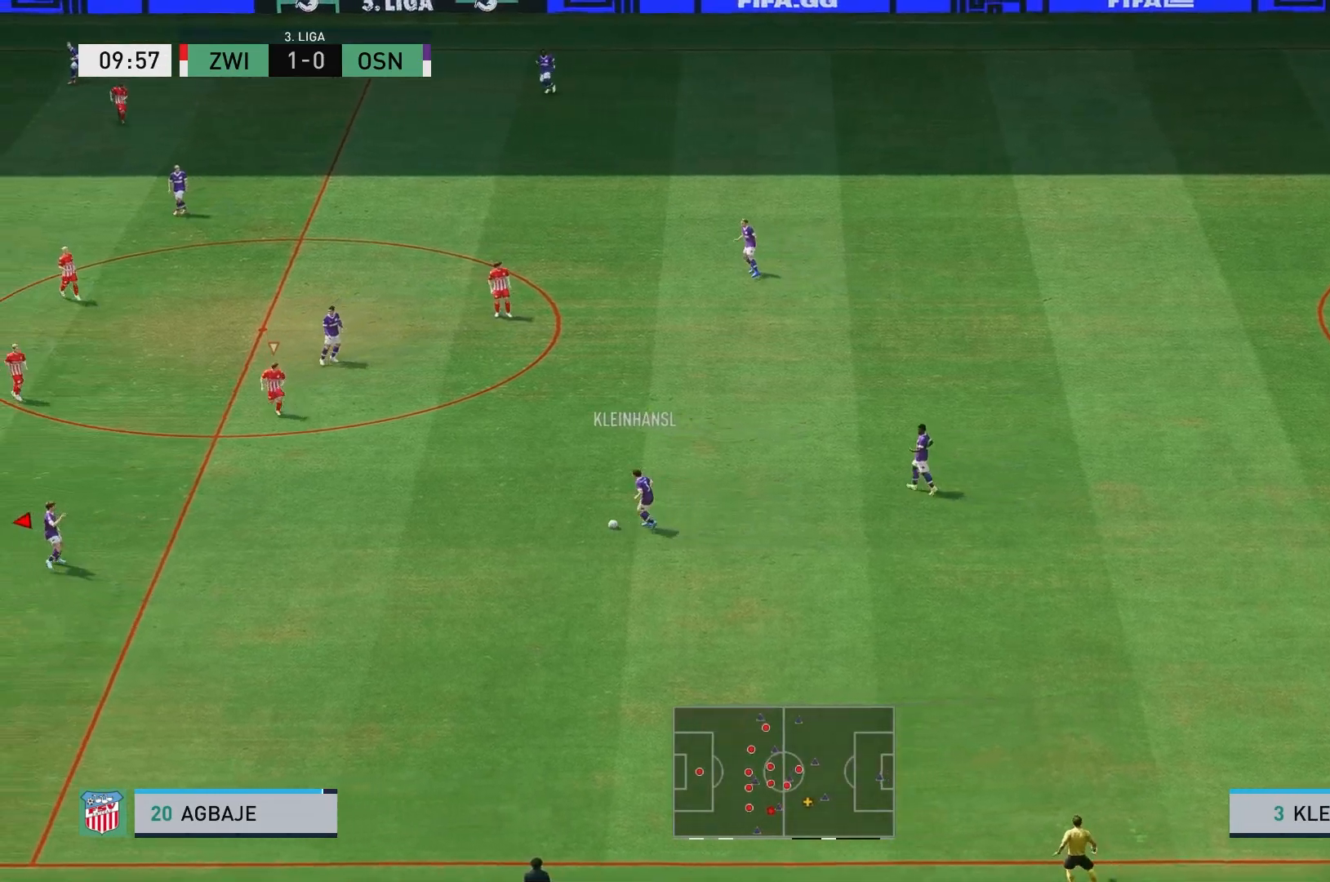
{"buttons": [], "left_stick": "down", "right_stick": "center", "events": [[167, "R2", "up"], [217, "left_stick", "right"], [483, "left_stick", "down"]]}
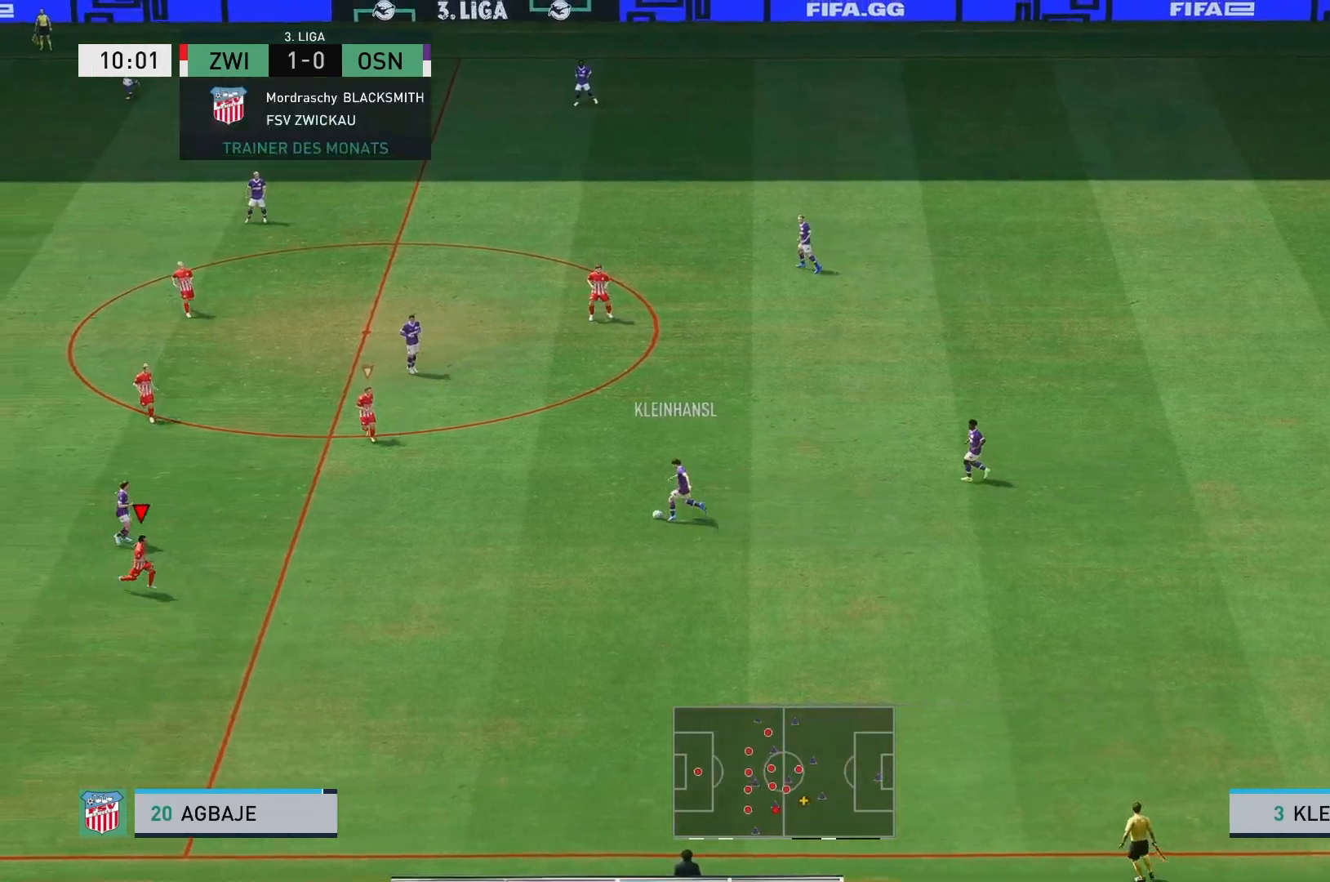
{"buttons": [], "left_stick": "right", "right_stick": "center", "events": [[150, "L1", "down"], [317, "L1", "up"], [333, "left_stick", "down-right"], [450, "left_stick", "right"]]}
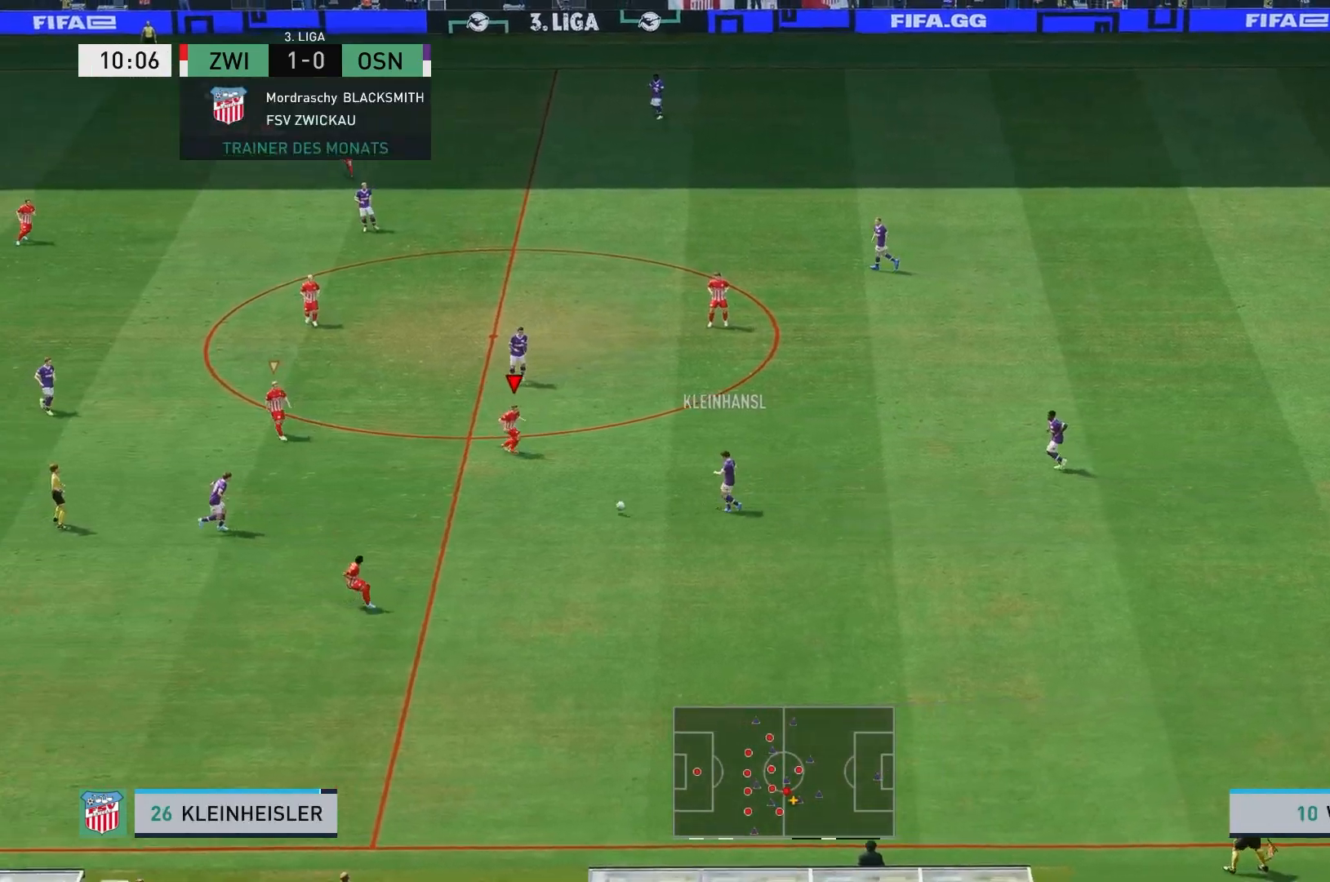
{"buttons": ["L1"], "left_stick": "down-right", "right_stick": "center", "events": [[33, "R2", "down"], [217, "left_stick", "down"], [417, "L1", "down"], [417, "R2", "up"], [450, "left_stick", "down-right"]]}
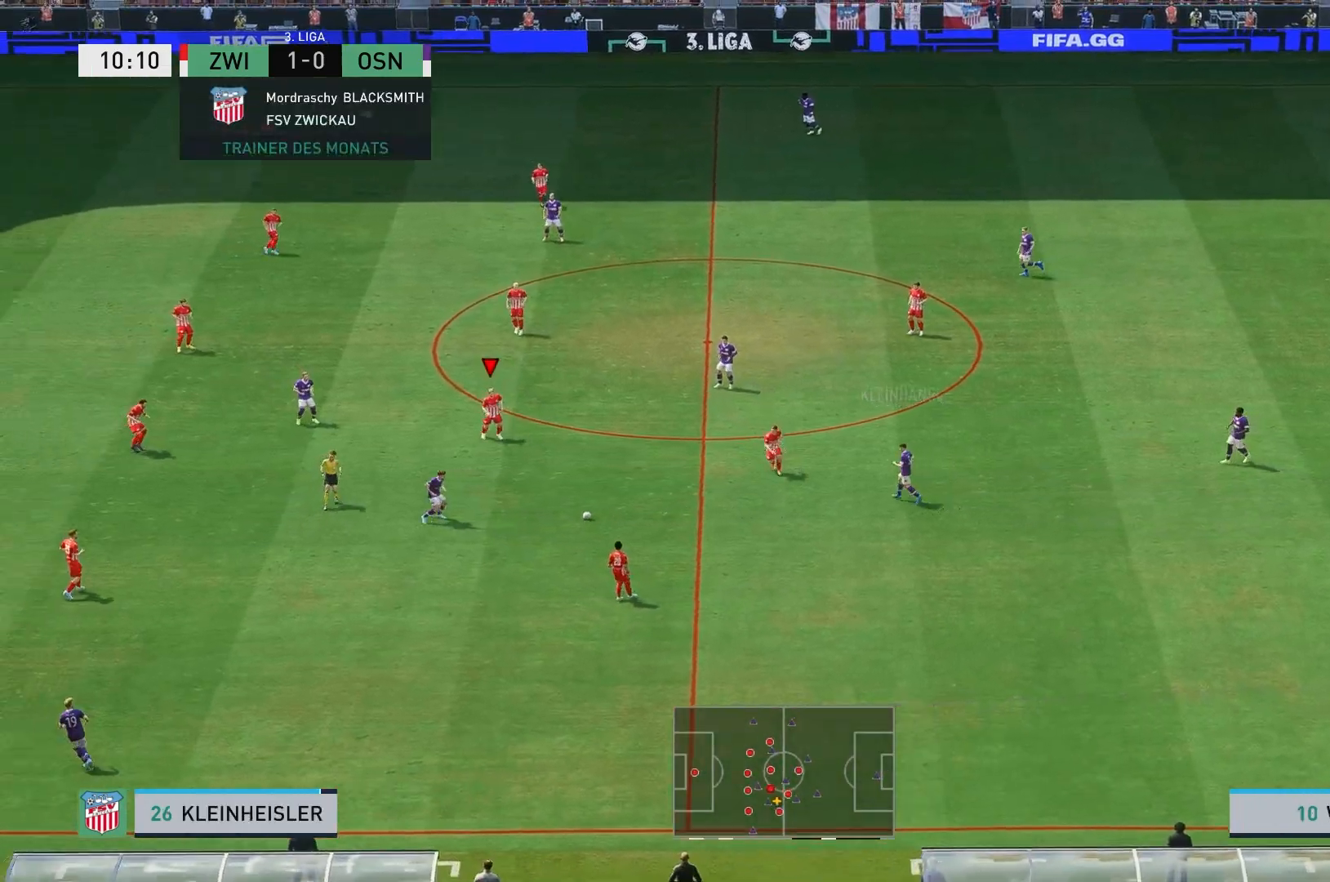
{"buttons": ["R2"], "left_stick": "down-left", "right_stick": "center", "events": [[50, "L1", "up"], [183, "left_stick", "down"], [333, "left_stick", "down-left"], [417, "R2", "down"]]}
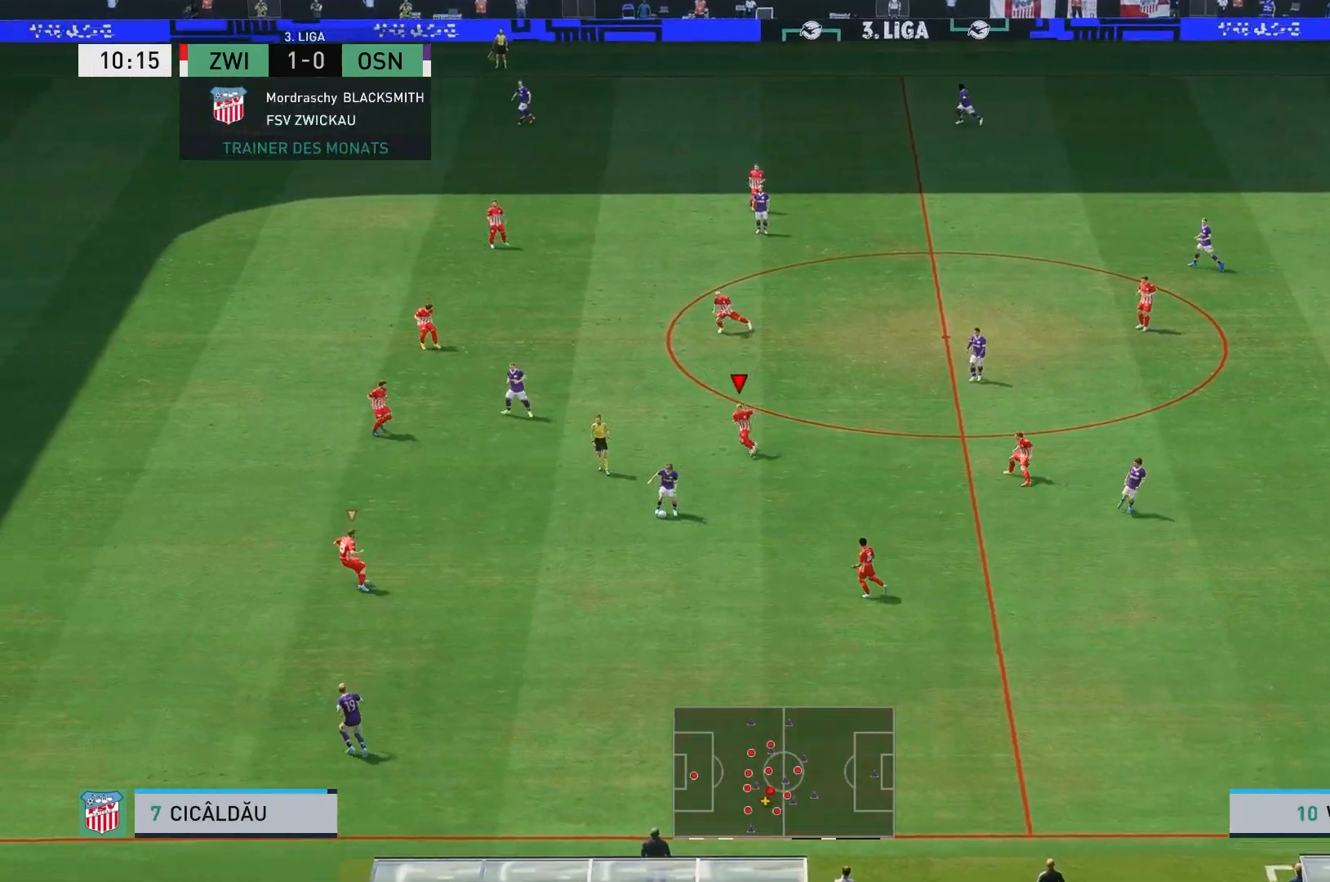
{"buttons": ["R2"], "left_stick": "left", "right_stick": "center", "events": [[250, "left_stick", "left"]]}
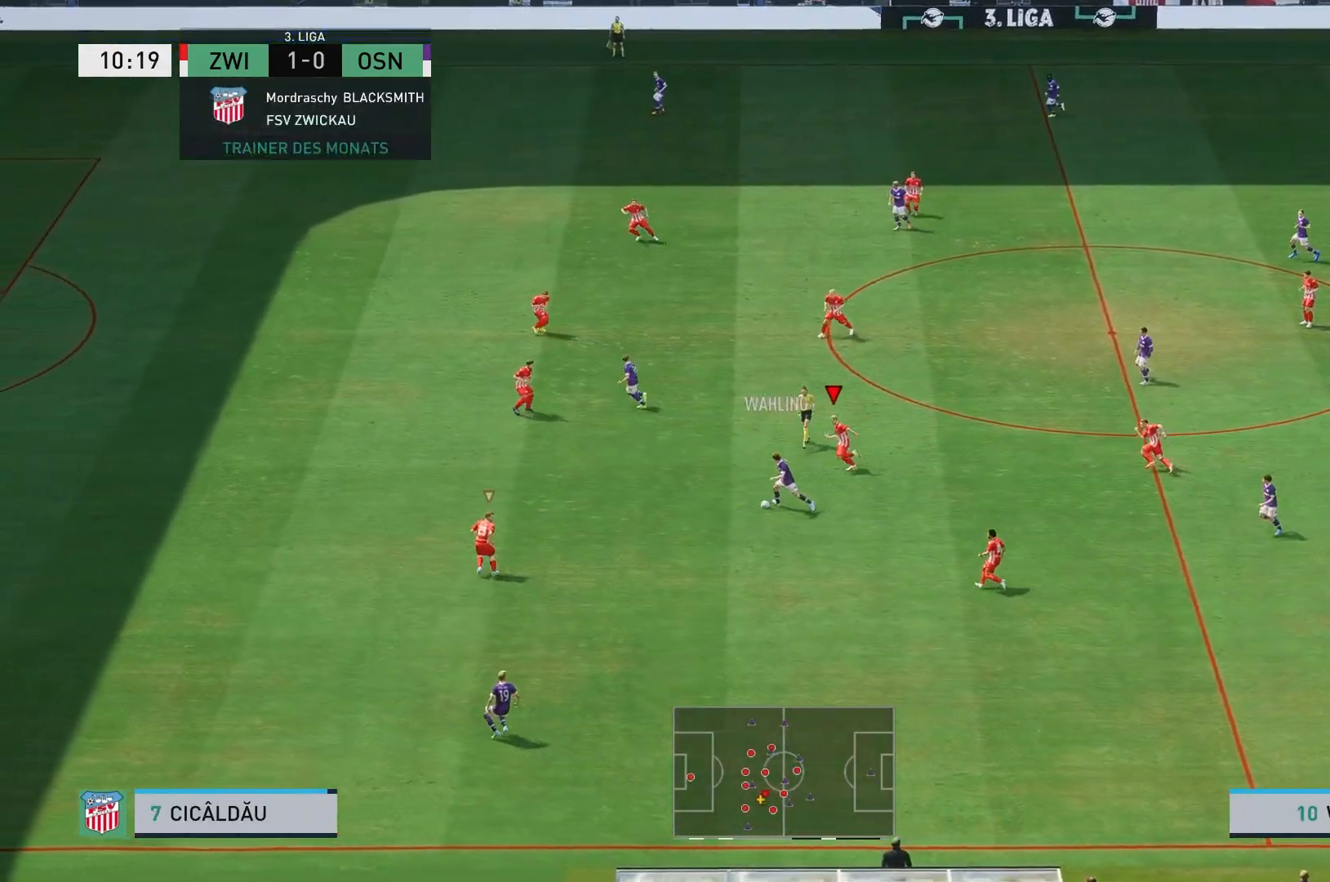
{"buttons": ["R2"], "left_stick": "down-left", "right_stick": "center", "events": [[483, "left_stick", "down-left"]]}
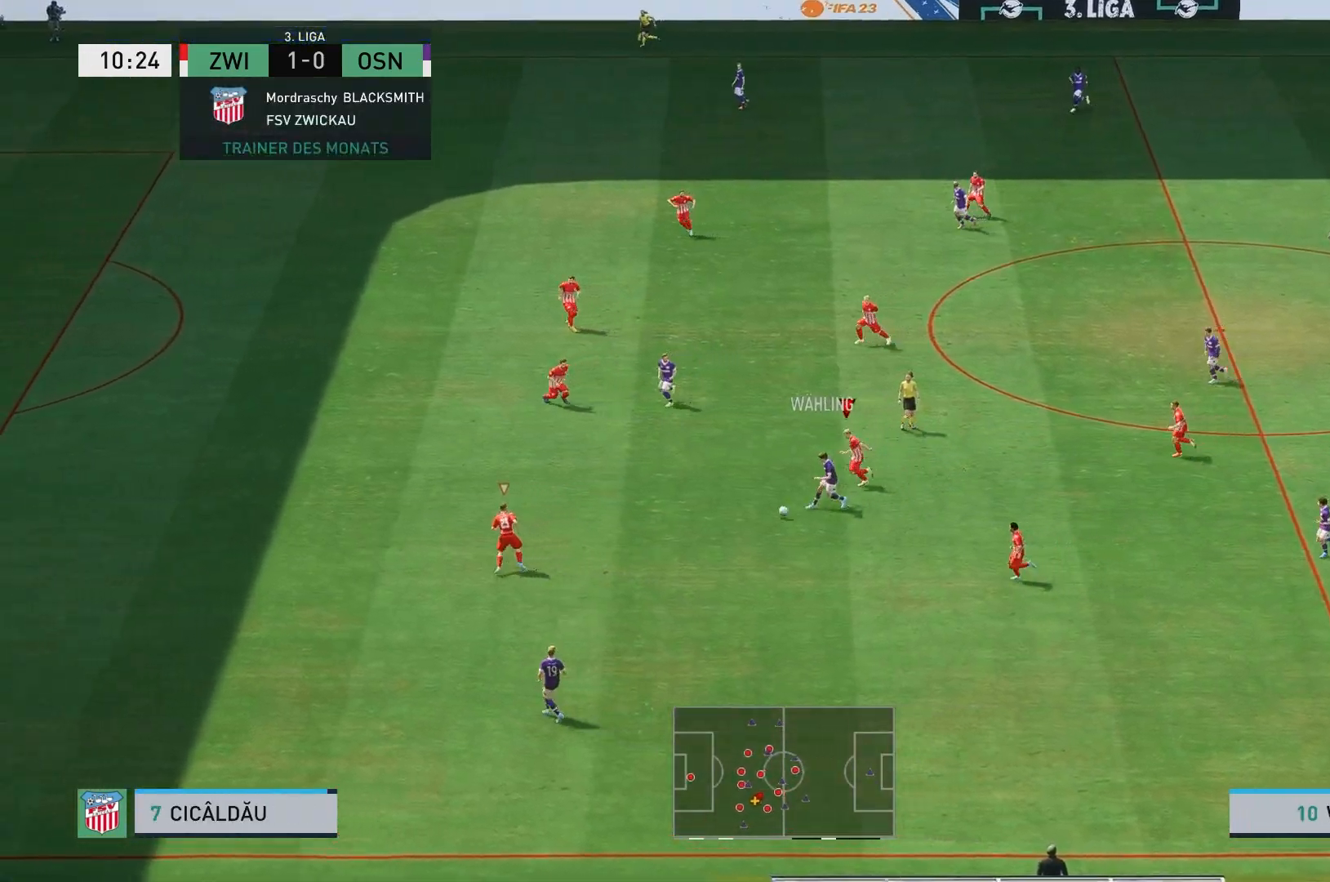
{"buttons": [], "left_stick": "down", "right_stick": "center", "events": [[333, "left_stick", "down"], [383, "L1", "down"], [467, "R2", "up"], [483, "L1", "up"]]}
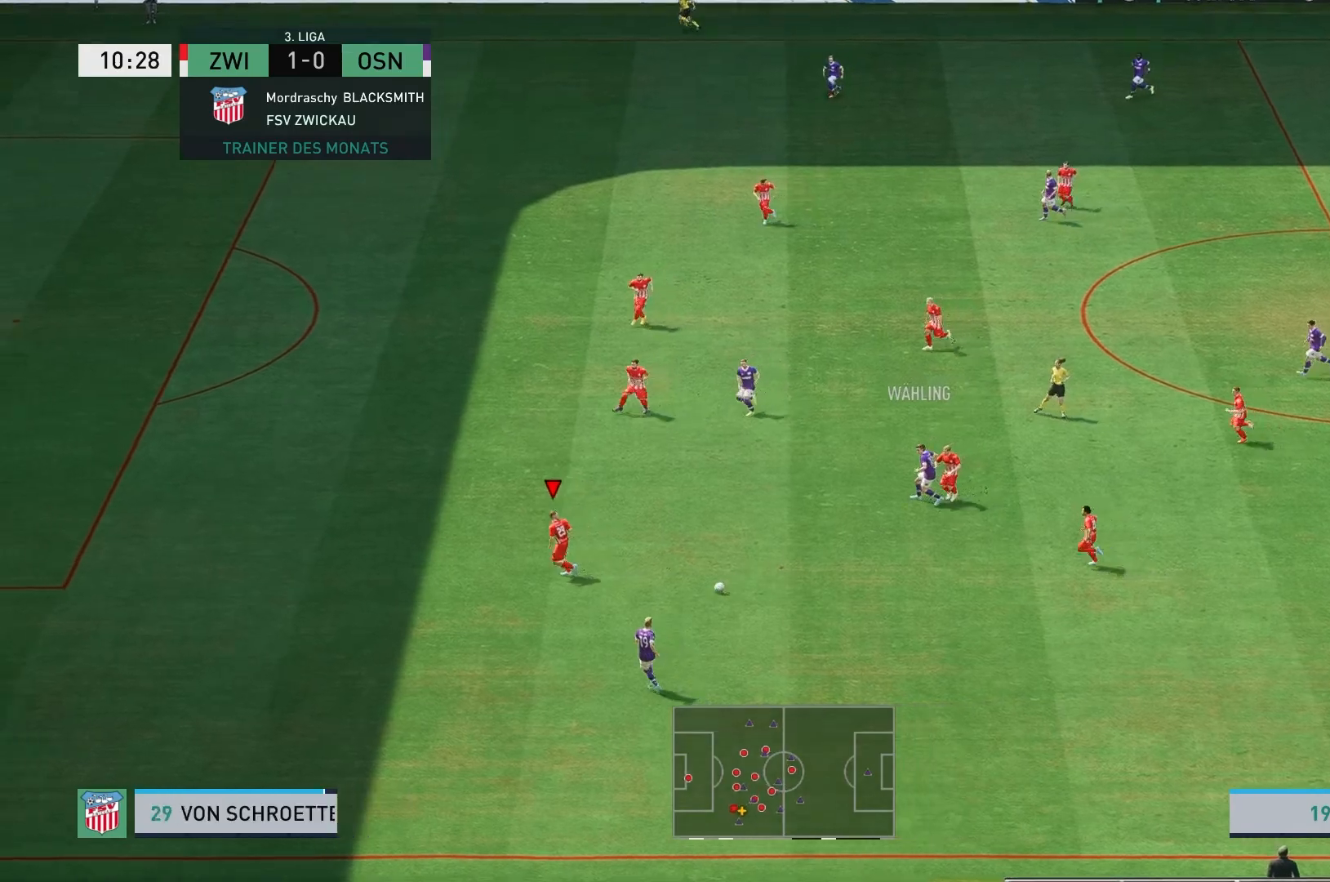
{"buttons": ["R2"], "left_stick": "down", "right_stick": "center", "events": [[300, "R2", "down"]]}
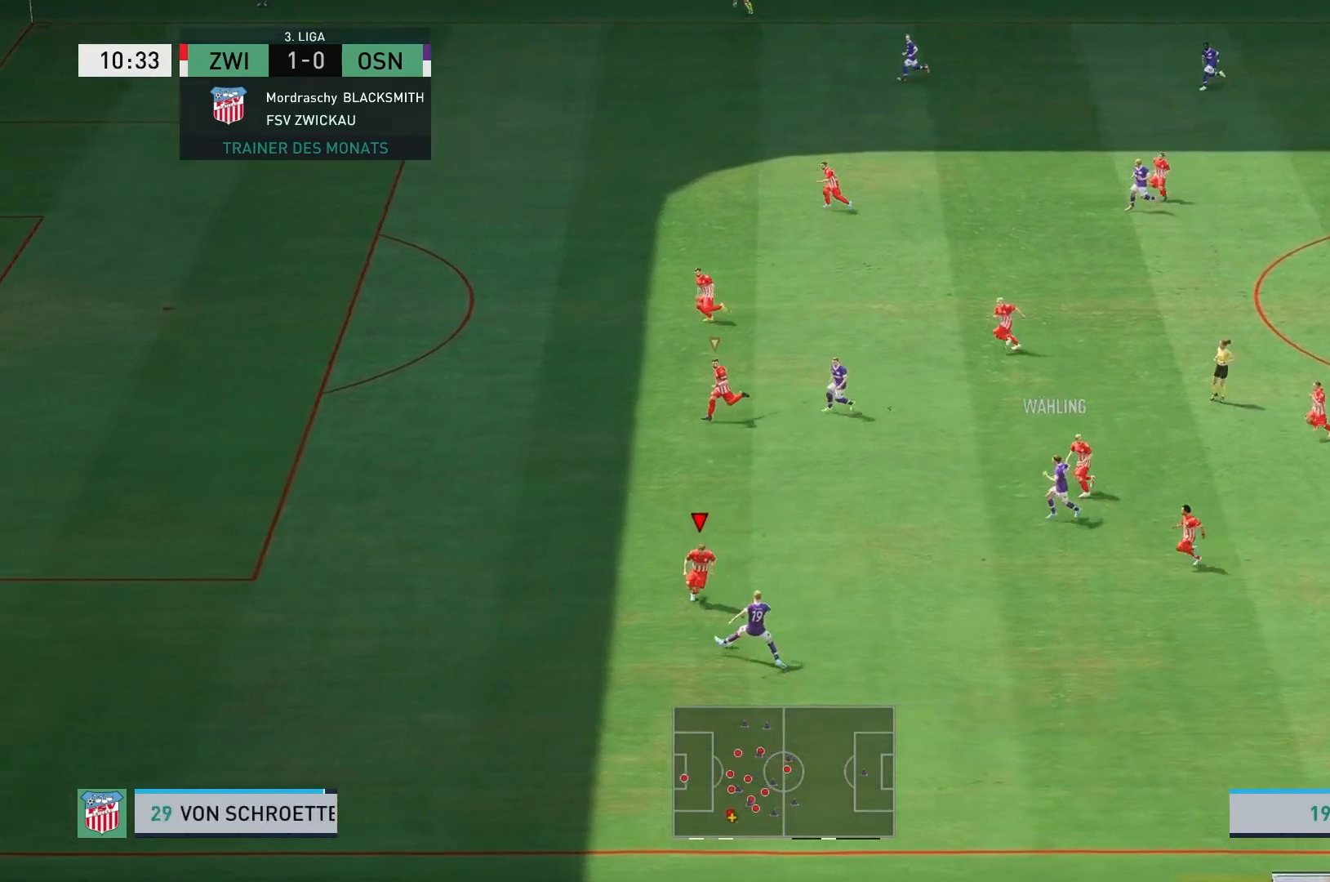
{"buttons": ["L2", "R2"], "left_stick": "down-left", "right_stick": "center", "events": [[33, "L2", "down"], [217, "left_stick", "down-right"], [283, "L2", "up"], [317, "left_stick", "down"], [417, "L2", "down"], [450, "left_stick", "down-left"]]}
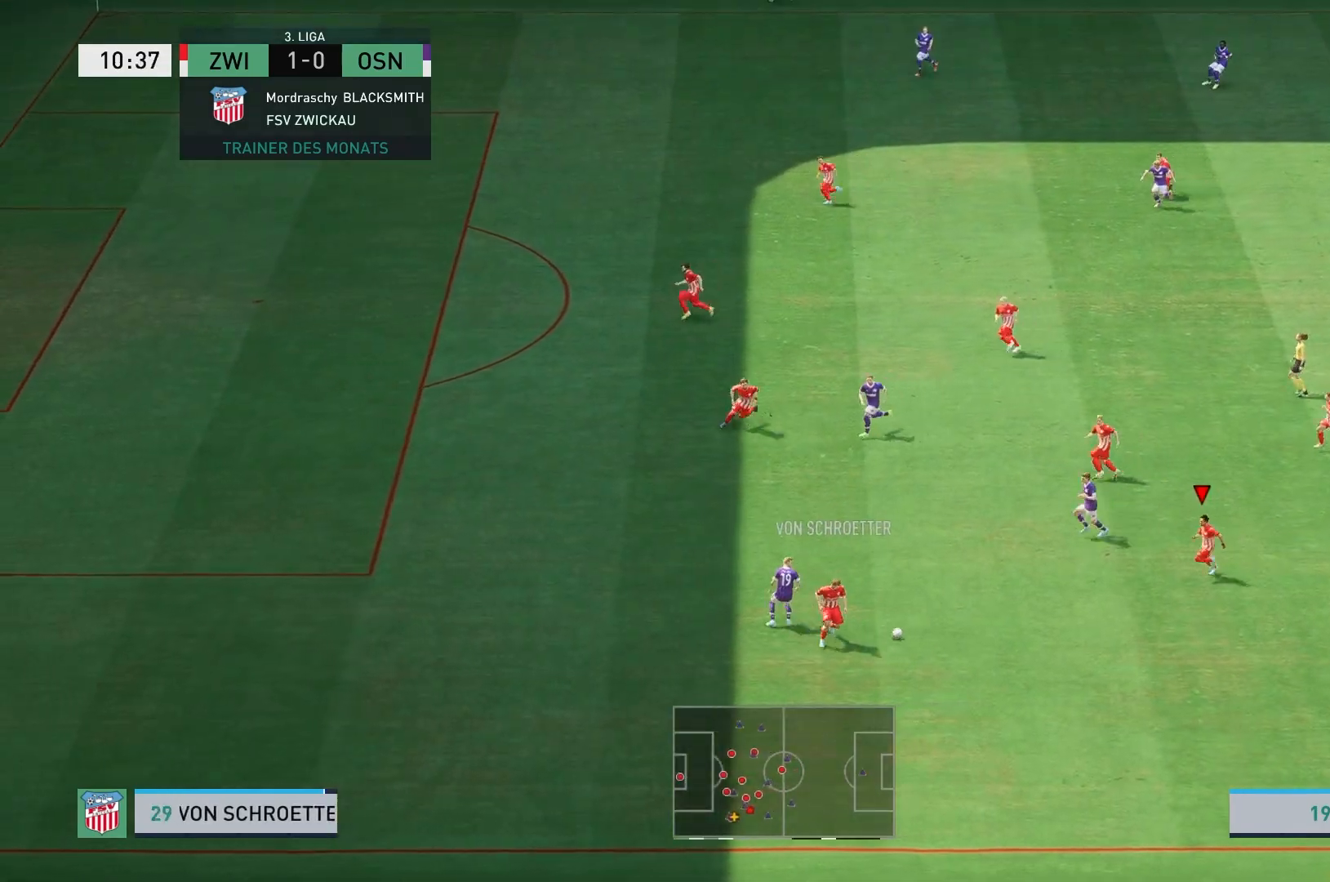
{"buttons": ["R2"], "left_stick": "right", "right_stick": "center", "events": [[50, "left_stick", "down"], [83, "L2", "up"], [150, "left_stick", "down-right"], [217, "R2", "up"], [250, "left_stick", "right"], [450, "R2", "down"]]}
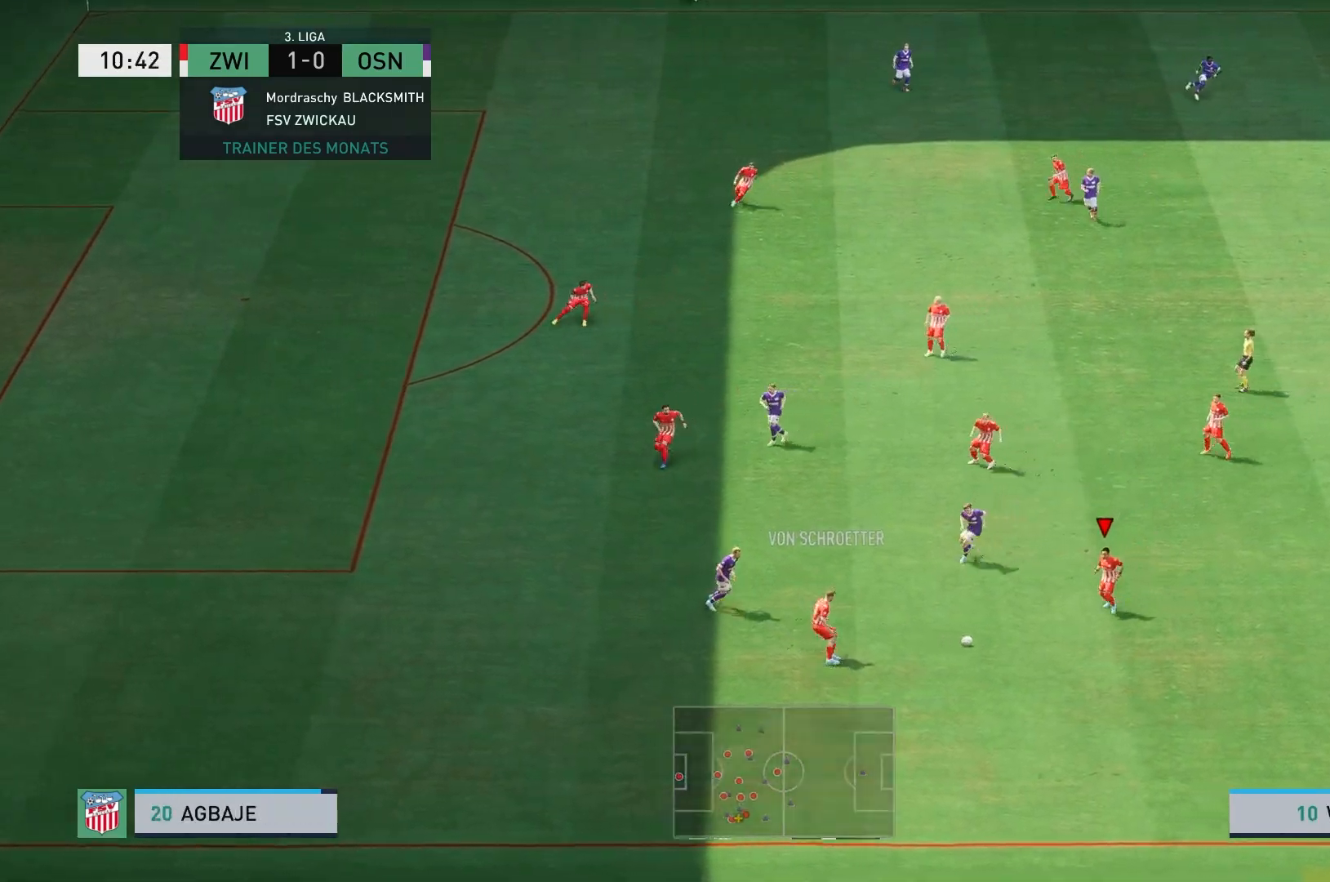
{"buttons": [], "left_stick": "right", "right_stick": "center", "events": [[267, "R2", "up"]]}
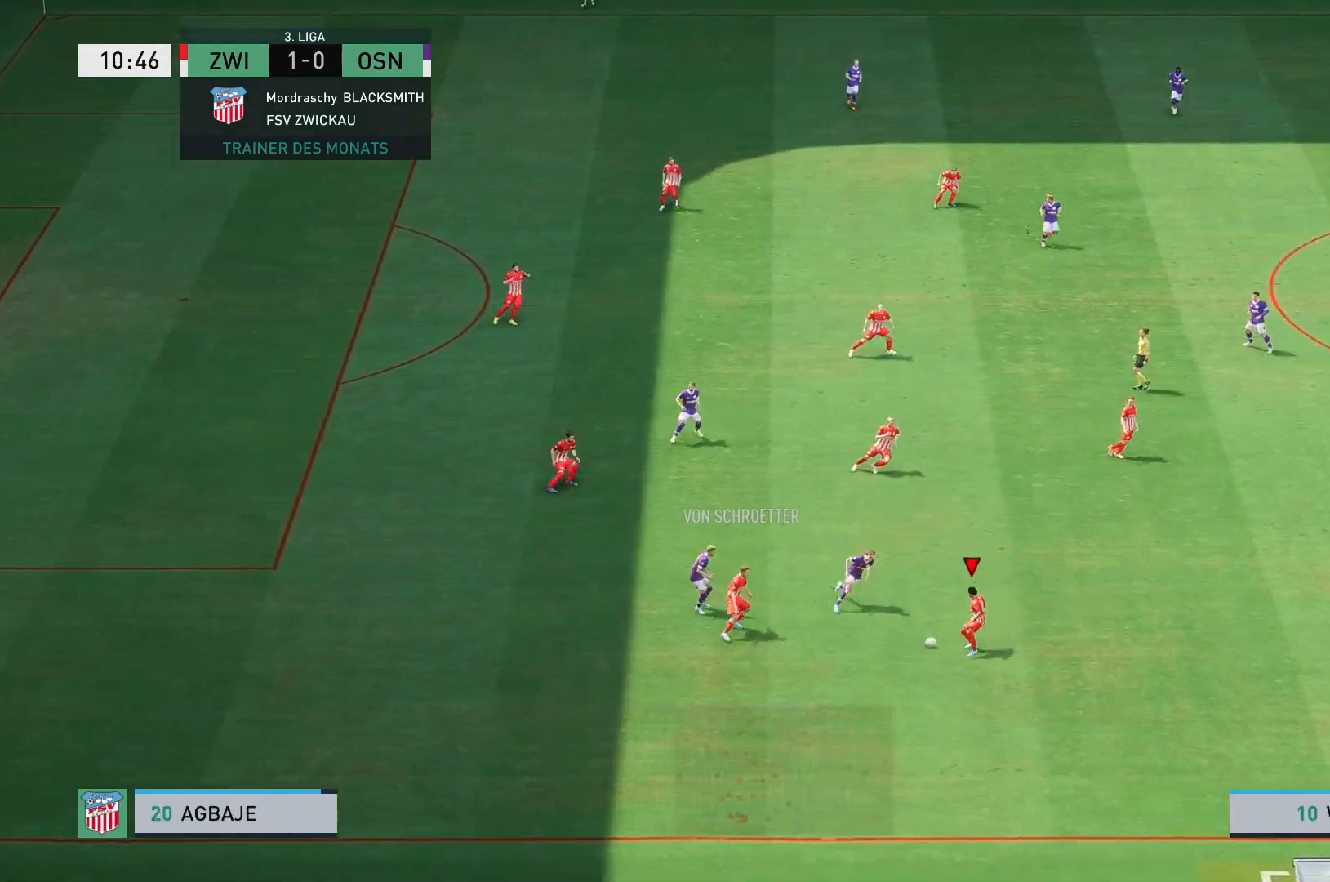
{"buttons": [], "left_stick": "up-right", "right_stick": "center", "events": [[183, "left_stick", "up-right"], [283, "A", "down"], [417, "A", "up"]]}
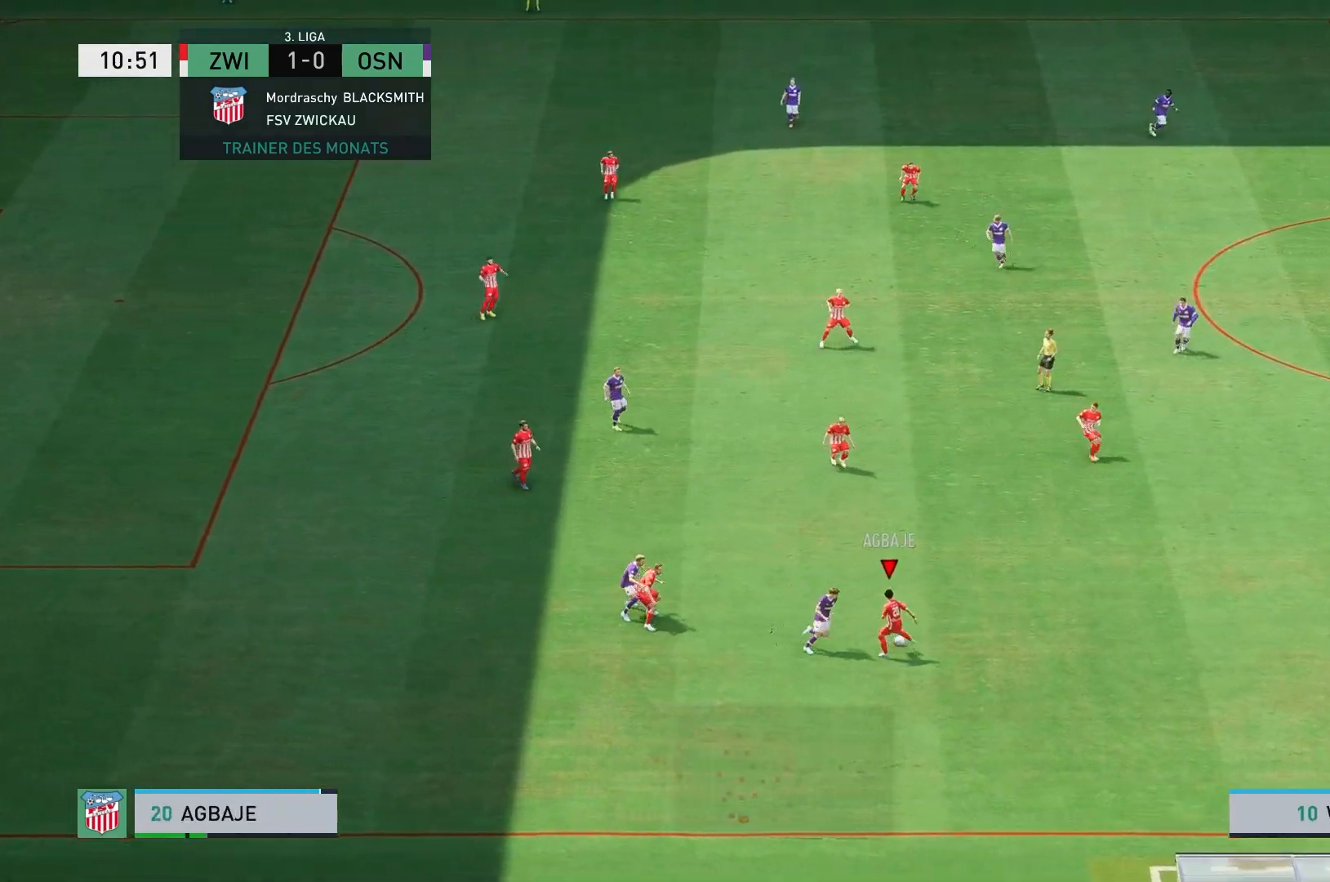
{"buttons": [], "left_stick": "up-right", "right_stick": "center", "events": []}
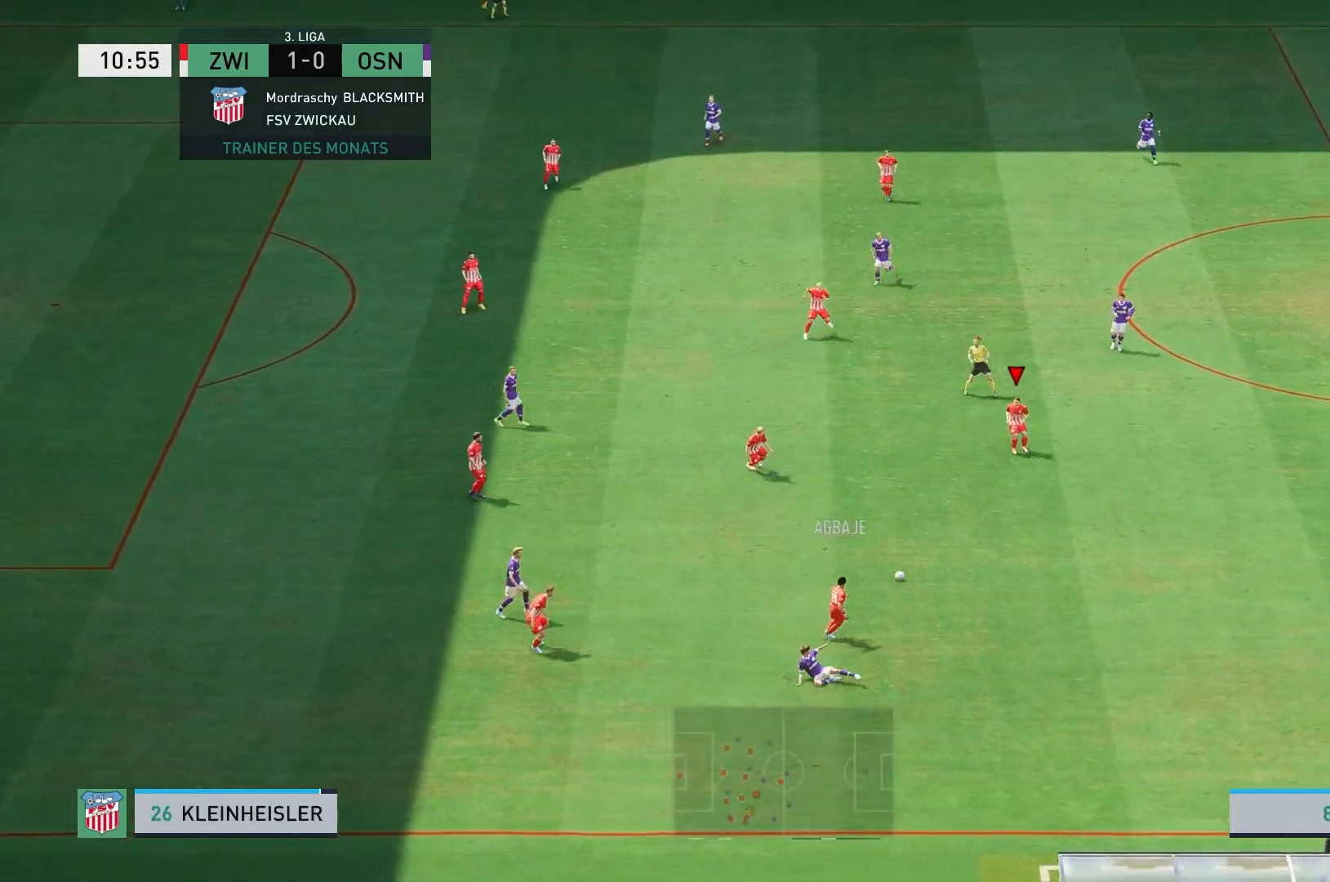
{"buttons": [], "left_stick": "down-right", "right_stick": "center", "events": [[117, "left_stick", "right"], [417, "left_stick", "down-right"]]}